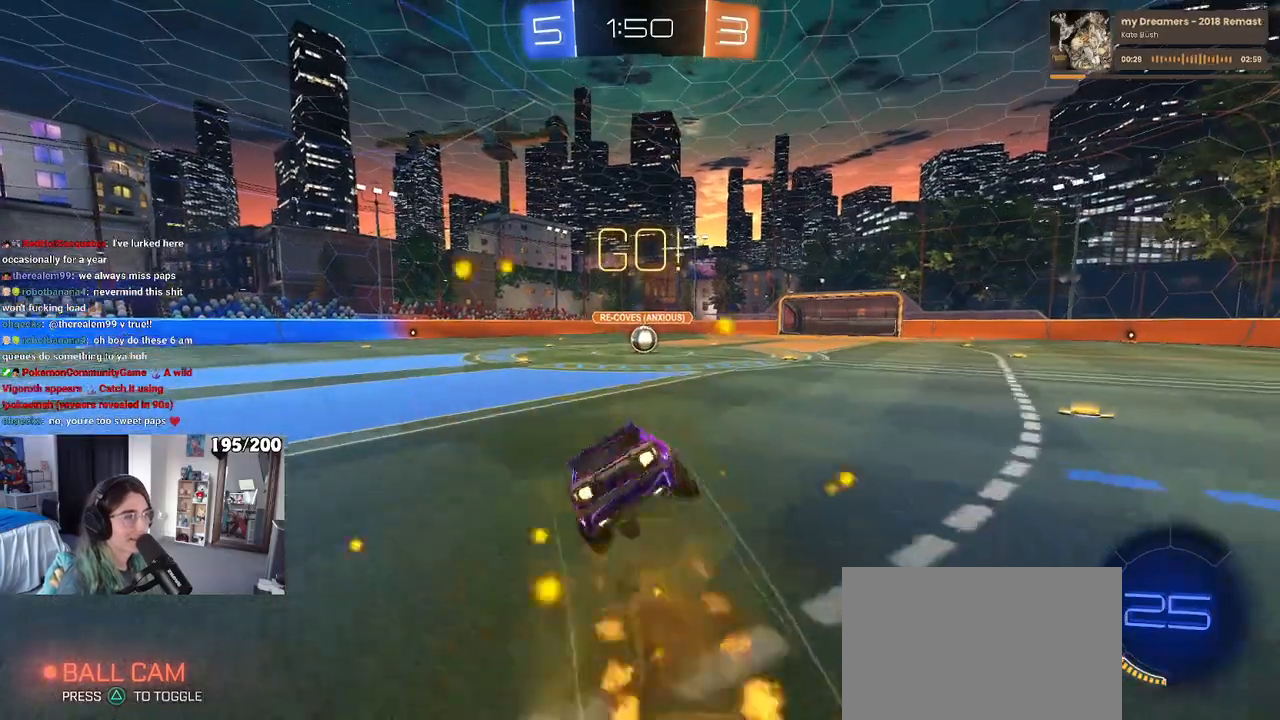
Gameplay with a controller (PlayStation layout); each line is a JSON object with the inputs held at the frame after it. "events" lists button and stick changes between this image and that frame as [ms after this image, input, new state], when the widget could be followed in between. Not read: R2.
{"buttons": ["SQUARE"], "left_stick": "down-left", "right_stick": "center", "events": [[200, "left_stick", "down-left"], [433, "R1", "up"]]}
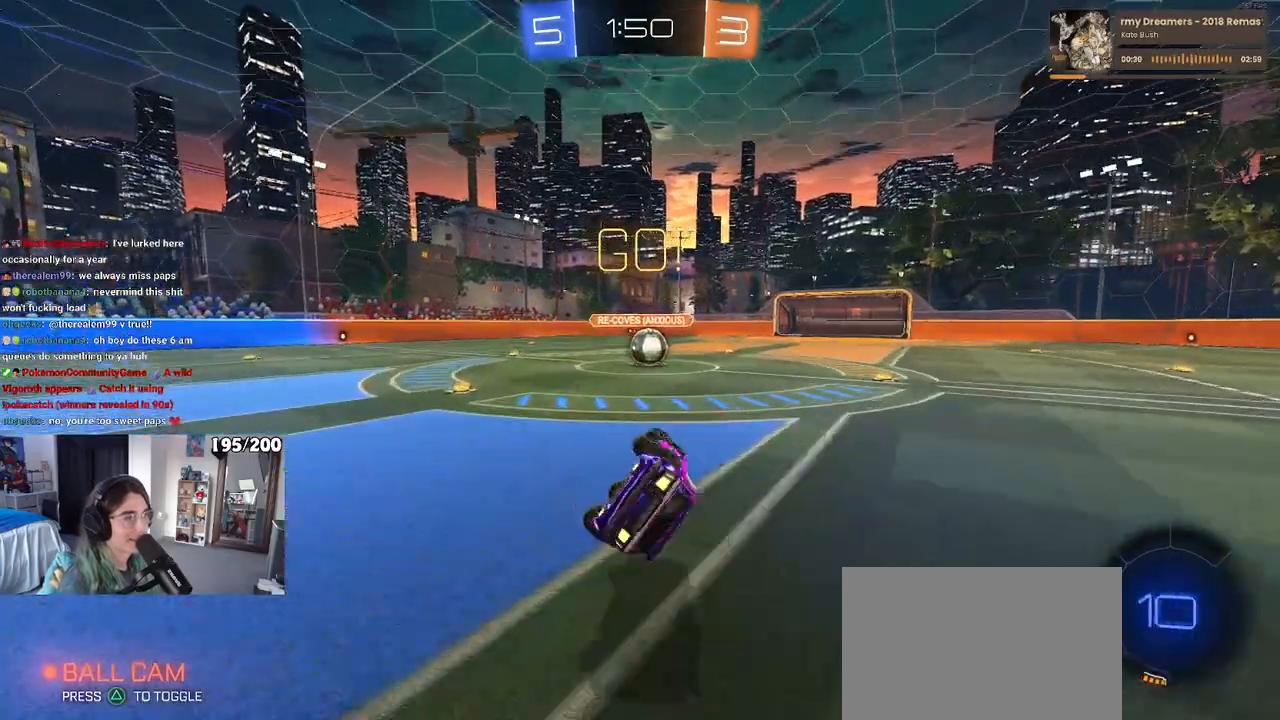
{"buttons": [], "left_stick": "right", "right_stick": "center", "events": [[217, "SQUARE", "up"], [267, "left_stick", "right"]]}
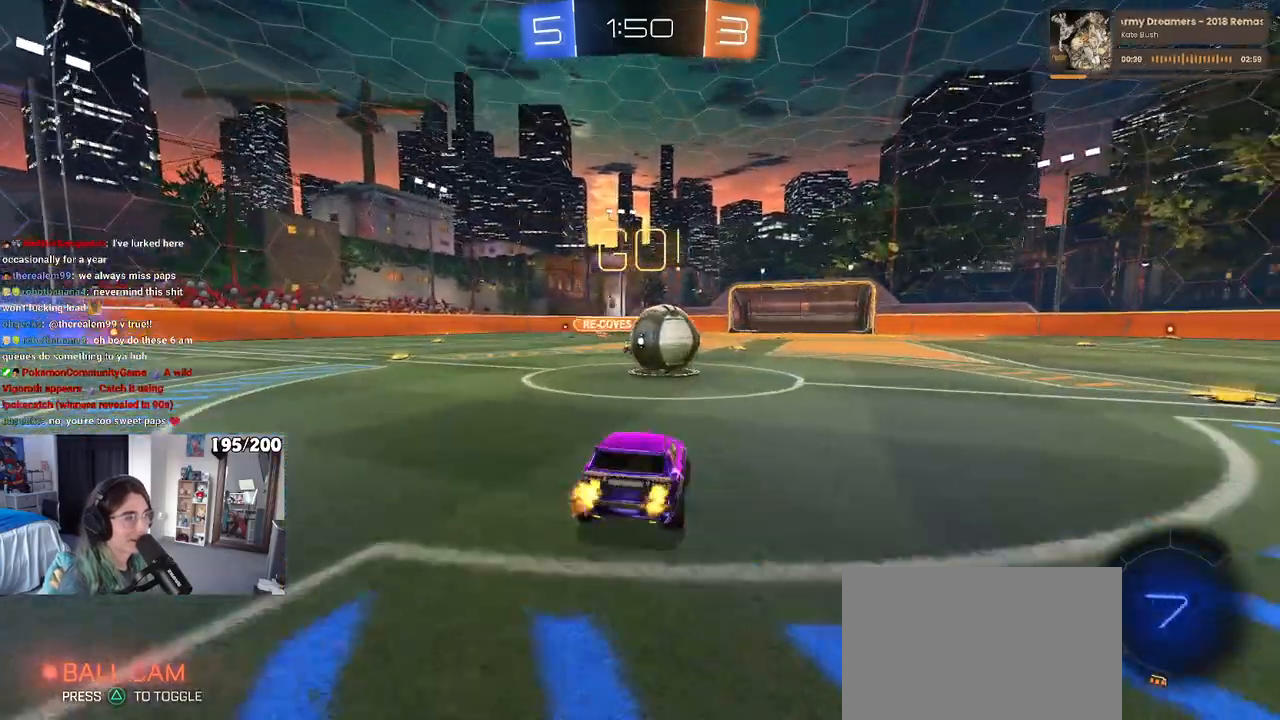
{"buttons": ["SQUARE"], "left_stick": "down-left", "right_stick": "center", "events": [[83, "left_stick", "center"], [100, "CROSS", "down"], [150, "left_stick", "up-left"], [217, "CROSS", "up"], [267, "CROSS", "down"], [300, "left_stick", "down-left"], [333, "SQUARE", "down"], [383, "CROSS", "up"]]}
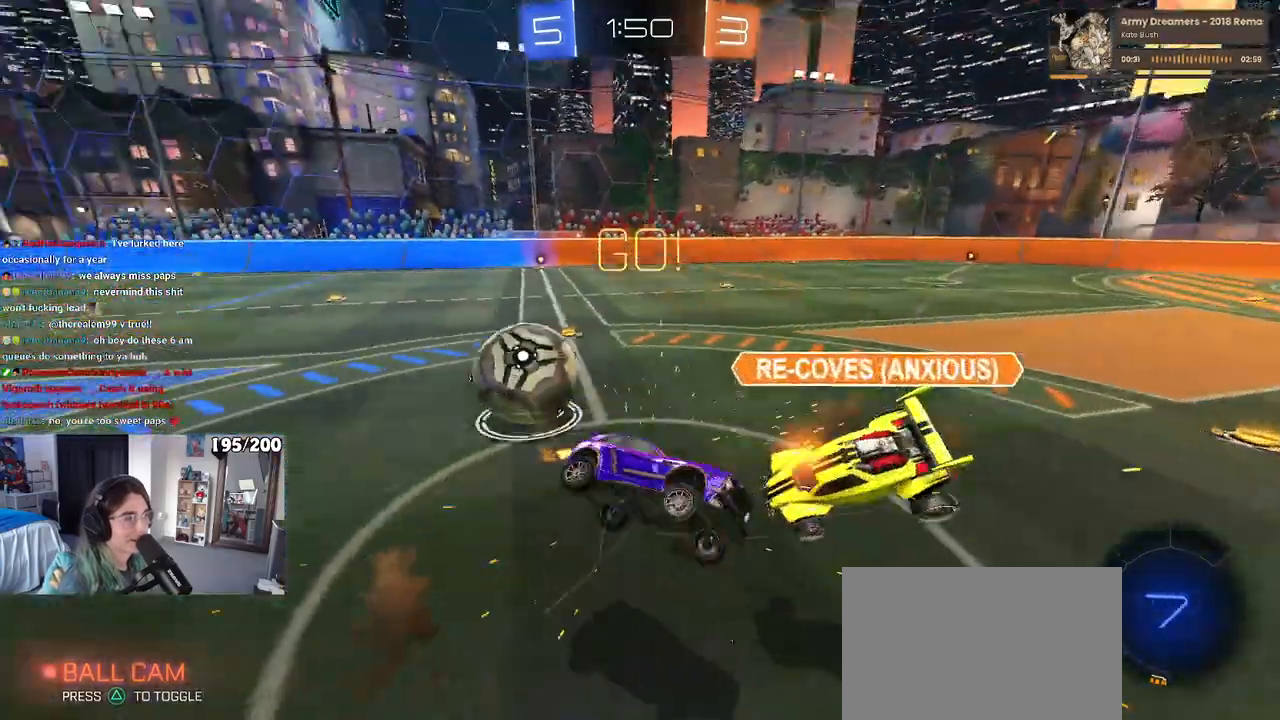
{"buttons": ["SQUARE"], "left_stick": "left", "right_stick": "center", "events": [[367, "left_stick", "left"]]}
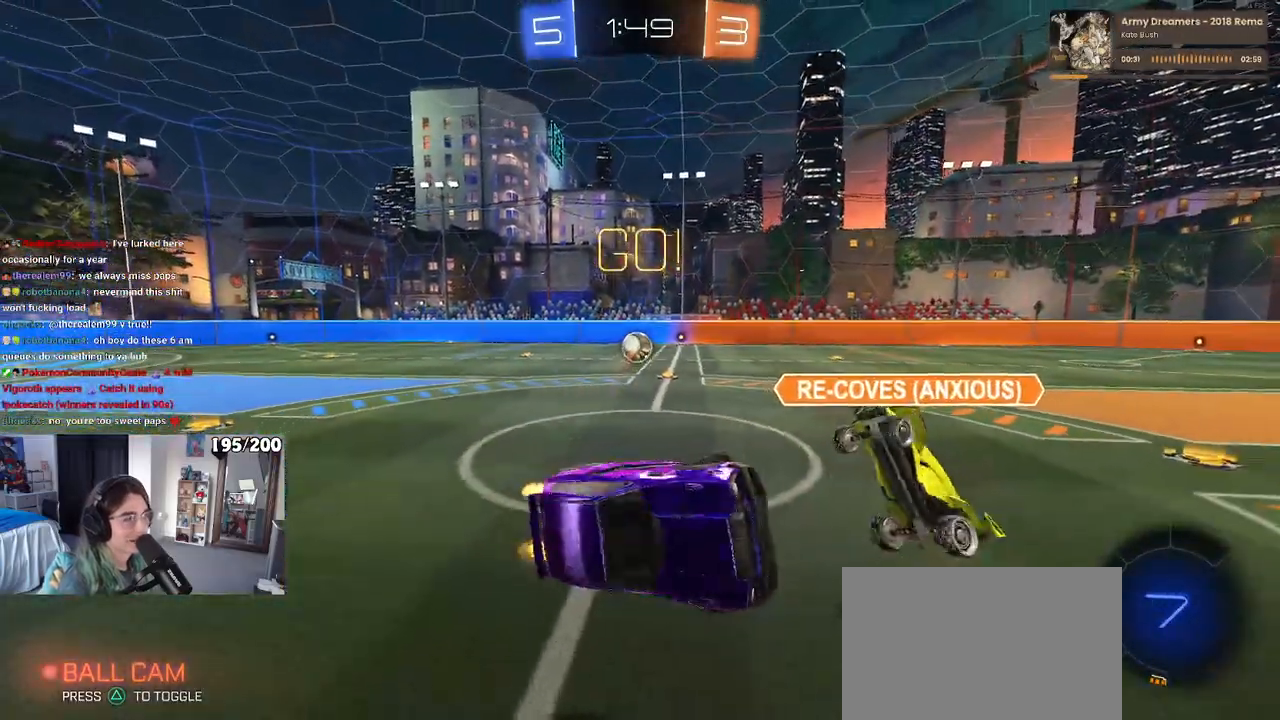
{"buttons": [], "left_stick": "right", "right_stick": "center", "events": [[67, "SQUARE", "up"], [67, "left_stick", "down-right"], [133, "left_stick", "right"]]}
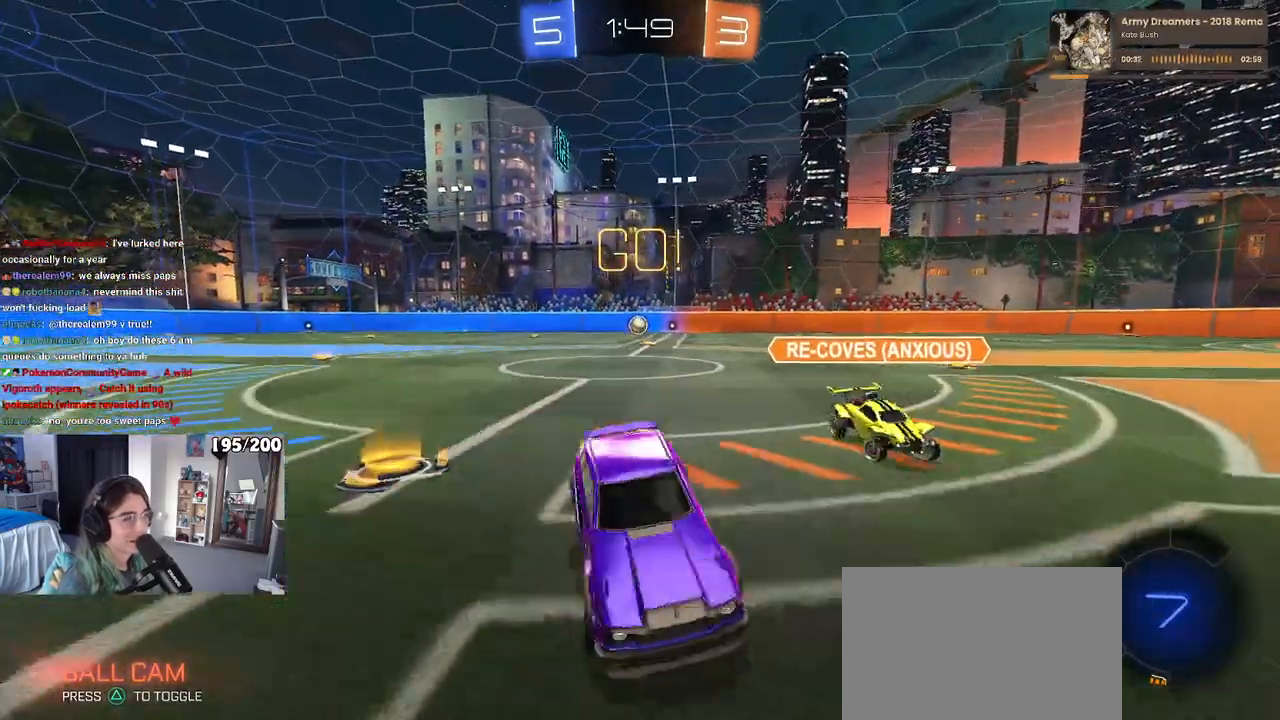
{"buttons": [], "left_stick": "right", "right_stick": "center", "events": [[83, "SQUARE", "down"], [200, "SQUARE", "up"]]}
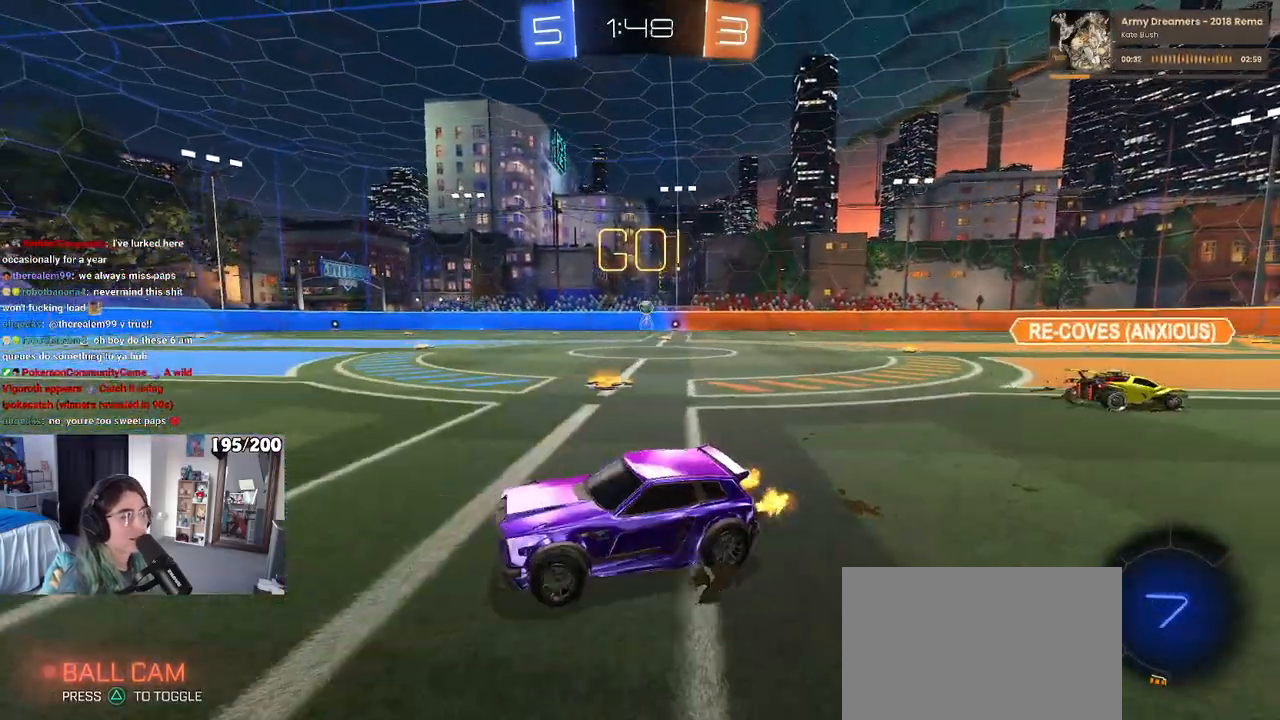
{"buttons": [], "left_stick": "right", "right_stick": "center", "events": []}
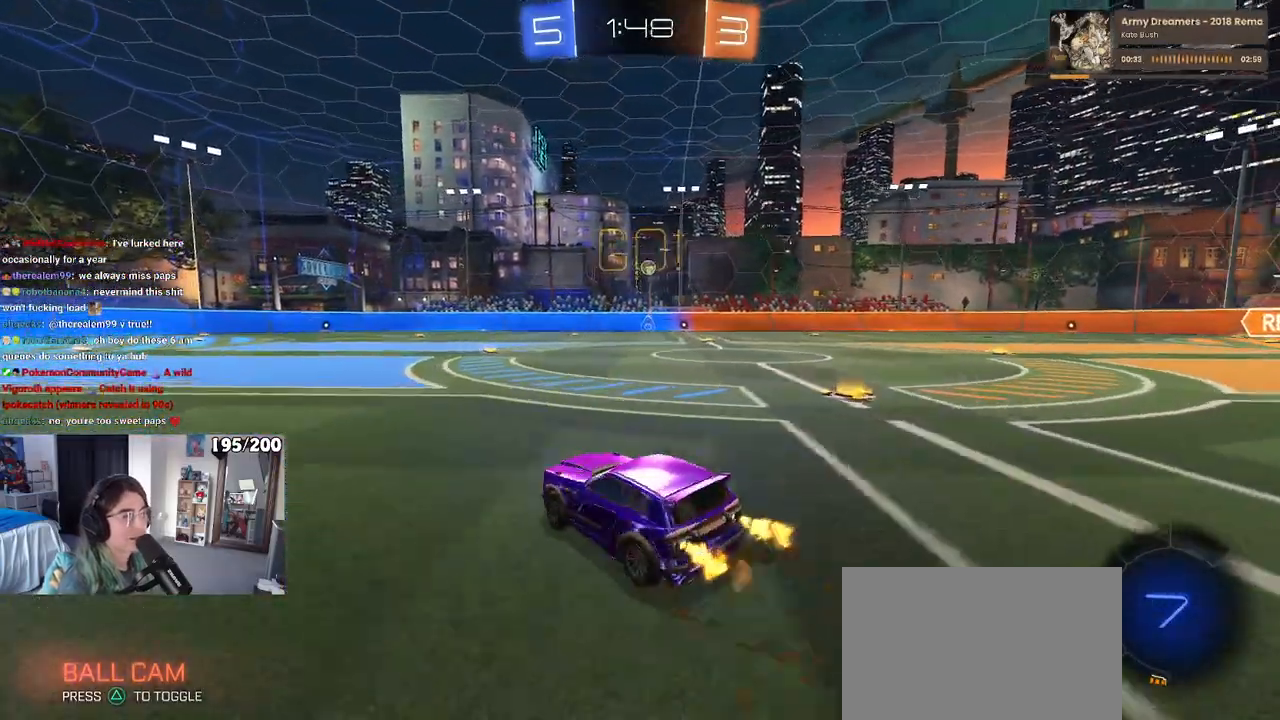
{"buttons": ["SQUARE", "R1"], "left_stick": "down", "right_stick": "center", "events": [[100, "left_stick", "center"], [183, "left_stick", "right"], [217, "R1", "down"], [233, "CROSS", "down"], [267, "left_stick", "up"], [317, "CROSS", "up"], [383, "CROSS", "down"], [417, "left_stick", "down"], [433, "SQUARE", "down"], [467, "CROSS", "up"]]}
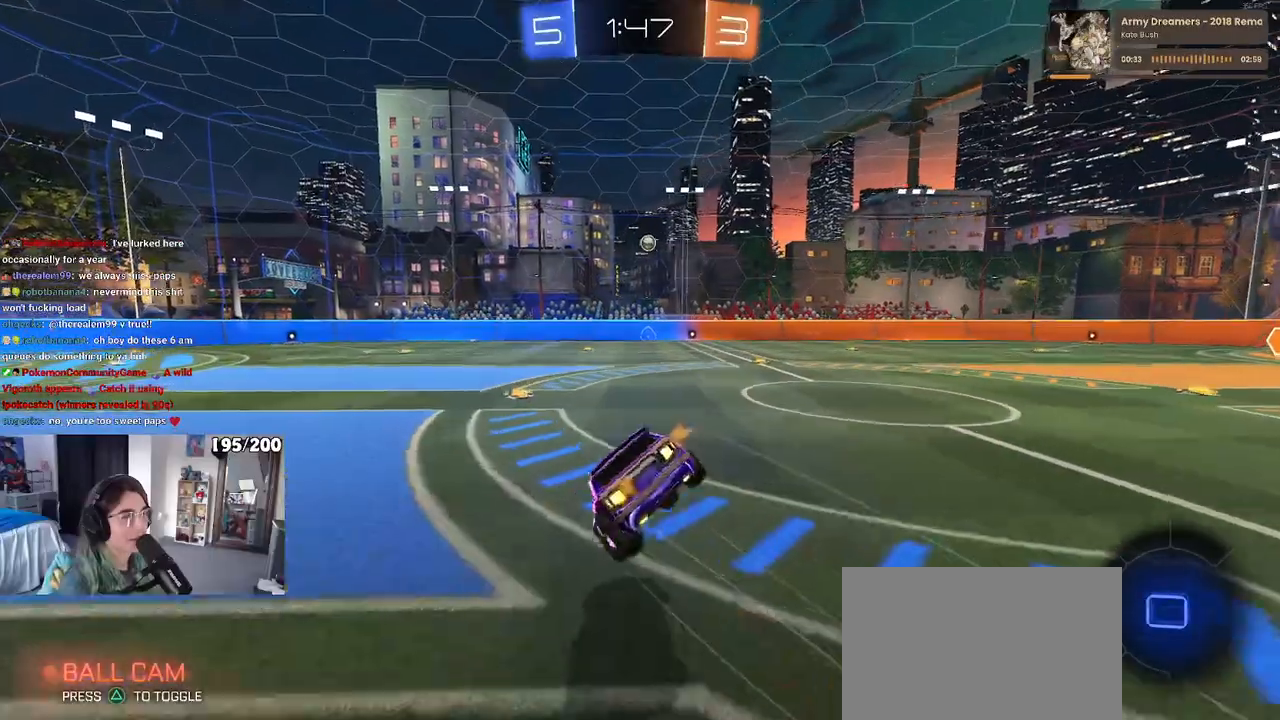
{"buttons": ["SQUARE", "R1"], "left_stick": "down-left", "right_stick": "center", "events": [[117, "left_stick", "down-left"]]}
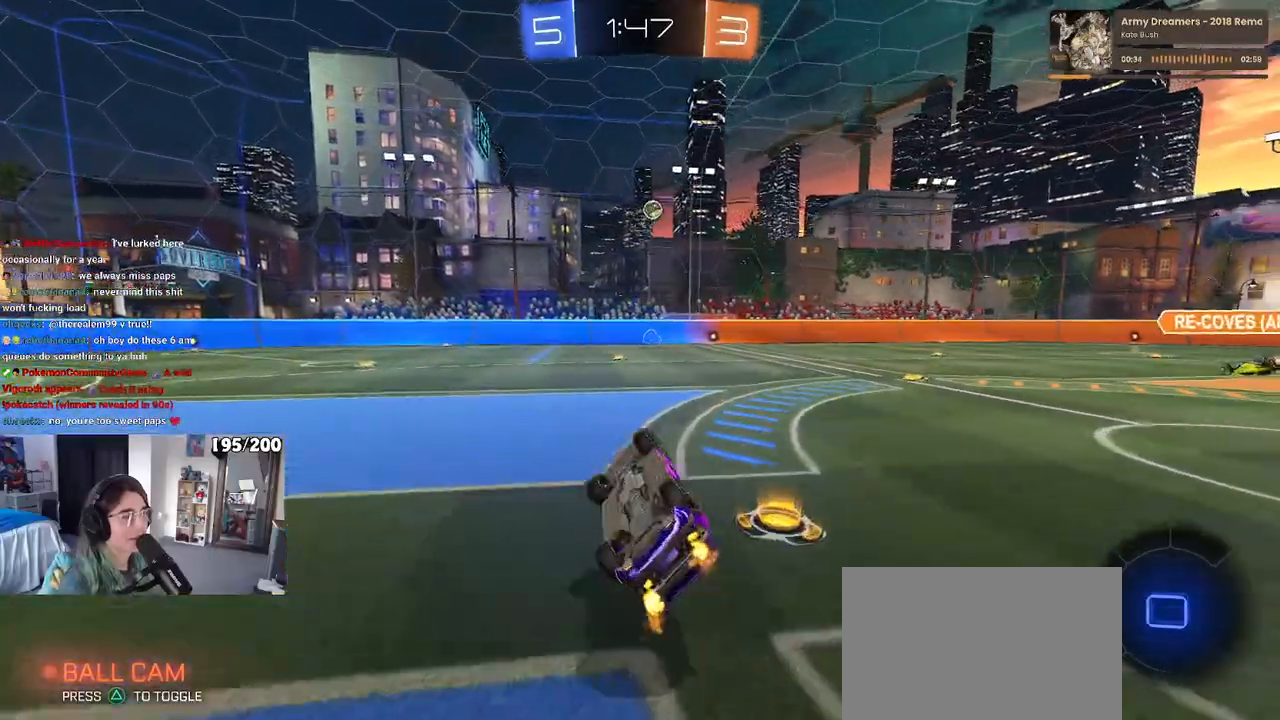
{"buttons": ["R1"], "left_stick": "center", "right_stick": "center", "events": [[267, "SQUARE", "up"], [267, "left_stick", "center"]]}
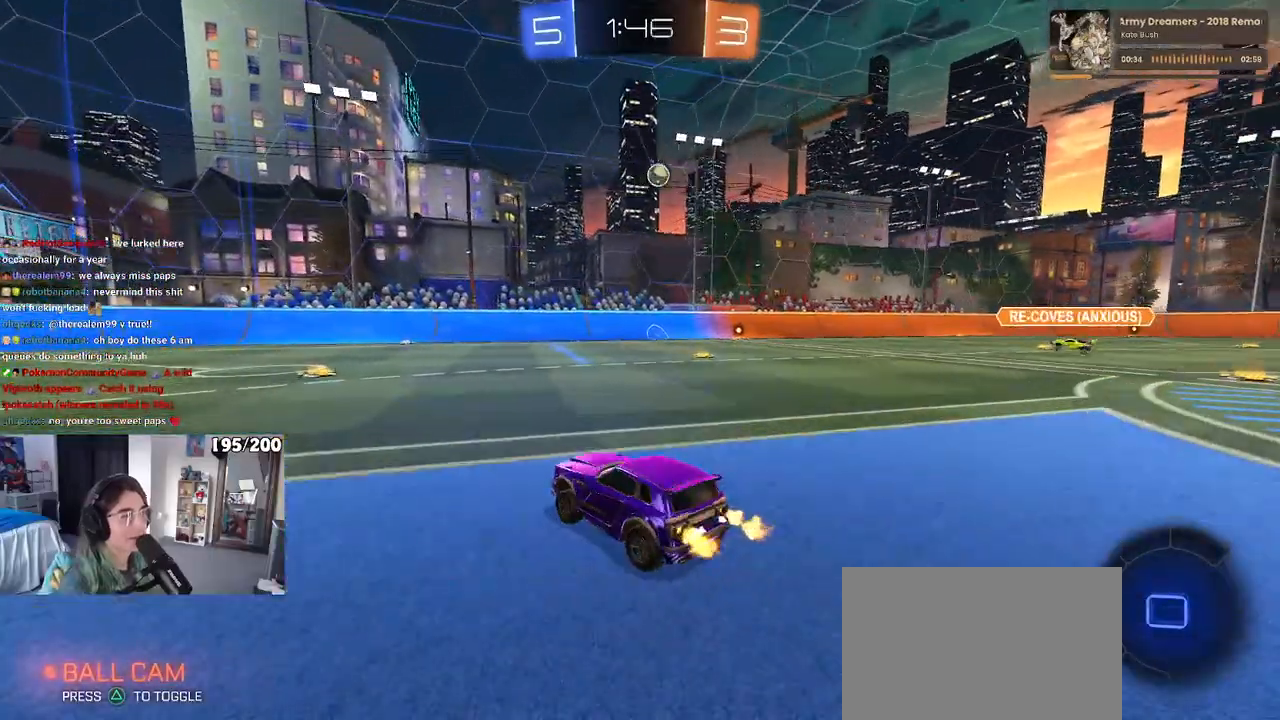
{"buttons": ["R1"], "left_stick": "center", "right_stick": "center", "events": []}
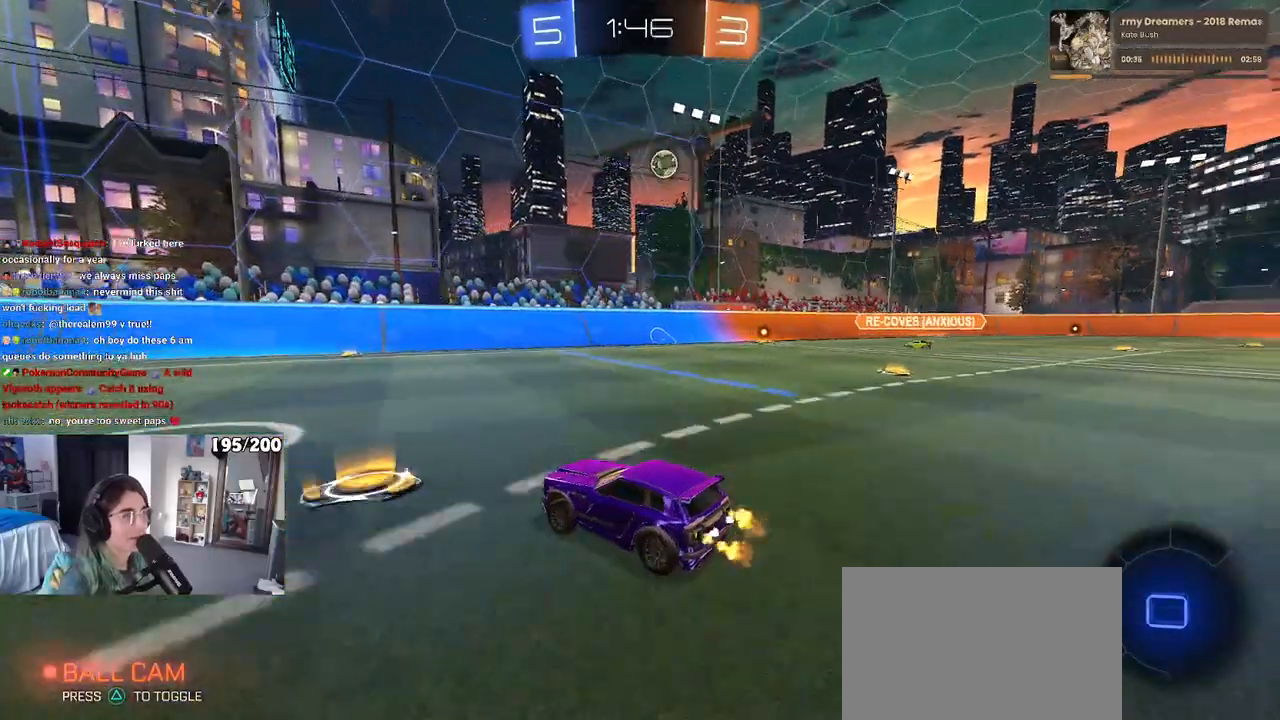
{"buttons": [], "left_stick": "center", "right_stick": "center", "events": [[300, "R1", "up"]]}
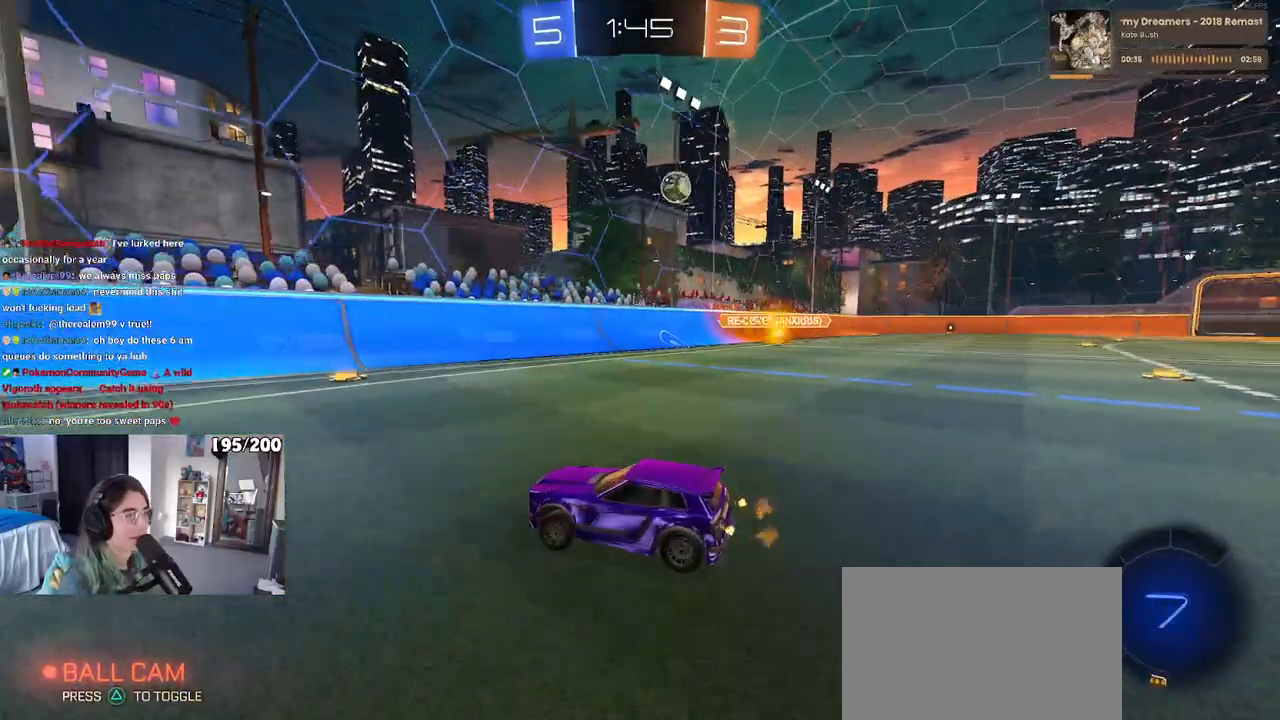
{"buttons": [], "left_stick": "left", "right_stick": "center", "events": [[100, "left_stick", "left"], [350, "left_stick", "center"], [433, "left_stick", "left"]]}
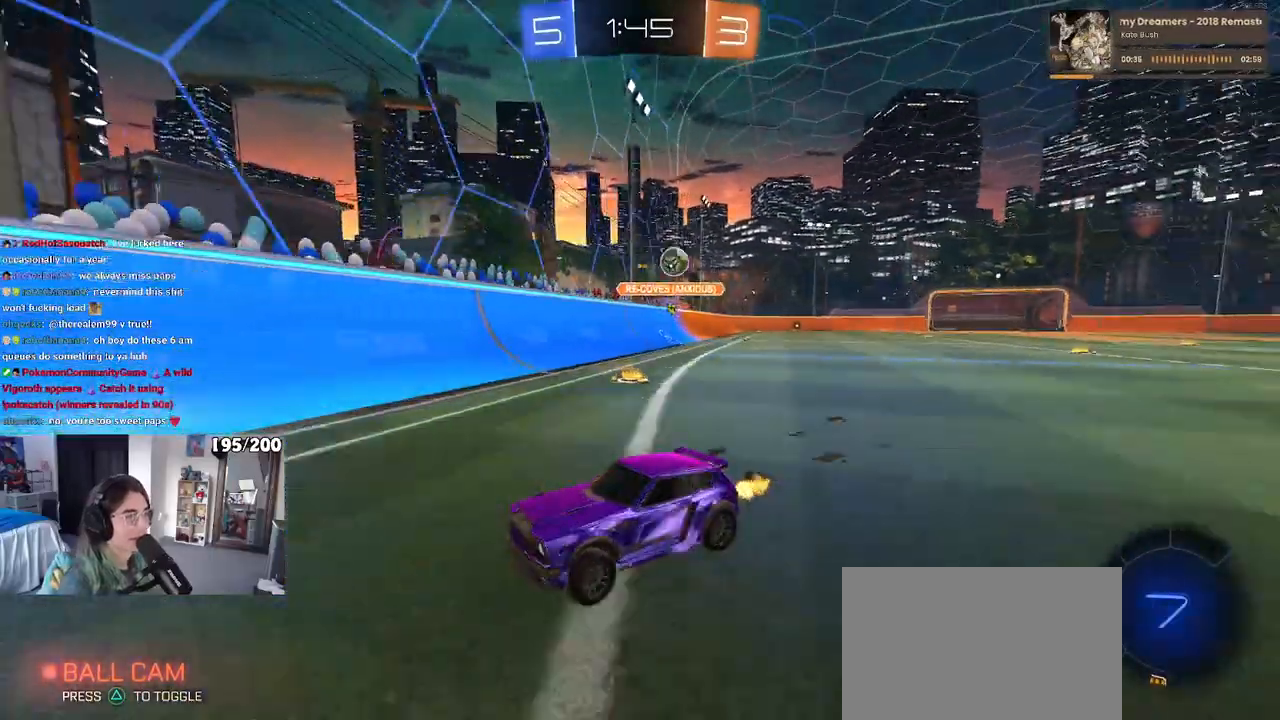
{"buttons": [], "left_stick": "left", "right_stick": "center", "events": [[33, "SQUARE", "down"], [217, "SQUARE", "up"]]}
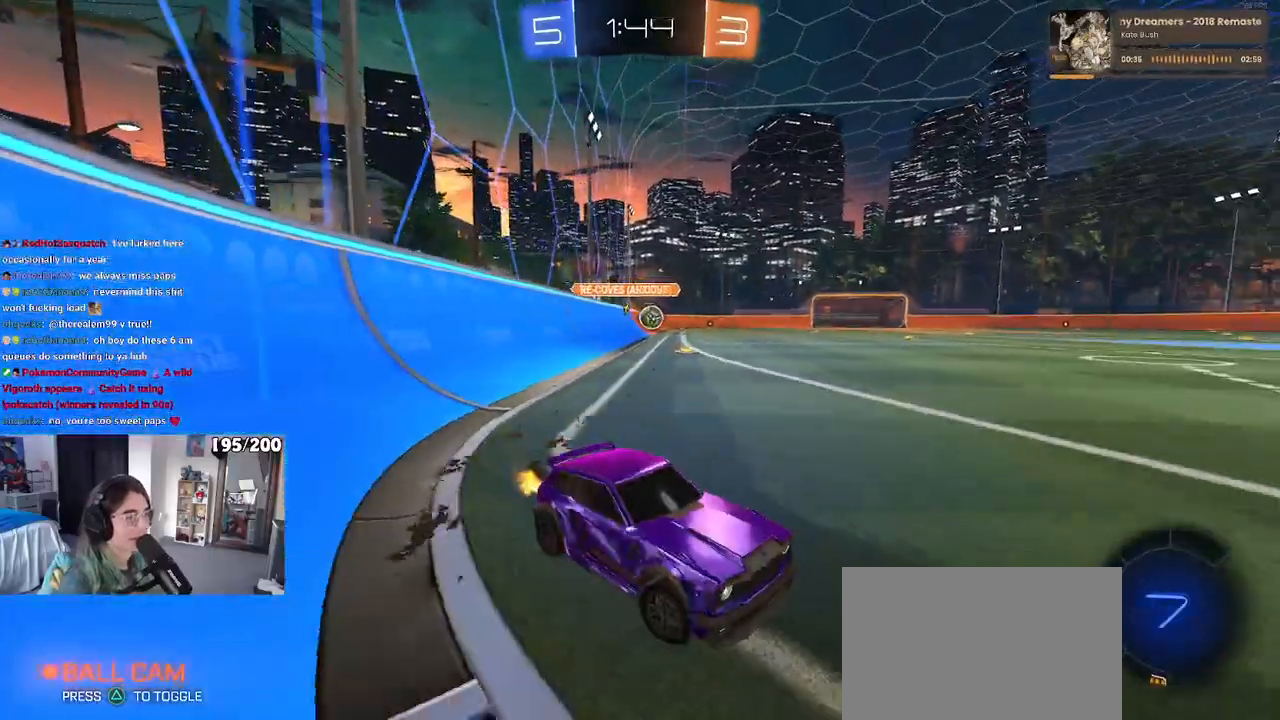
{"buttons": [], "left_stick": "left", "right_stick": "center", "events": [[67, "left_stick", "center"], [150, "left_stick", "right"], [233, "left_stick", "center"], [283, "left_stick", "left"], [367, "L2", "down"], [500, "L2", "up"]]}
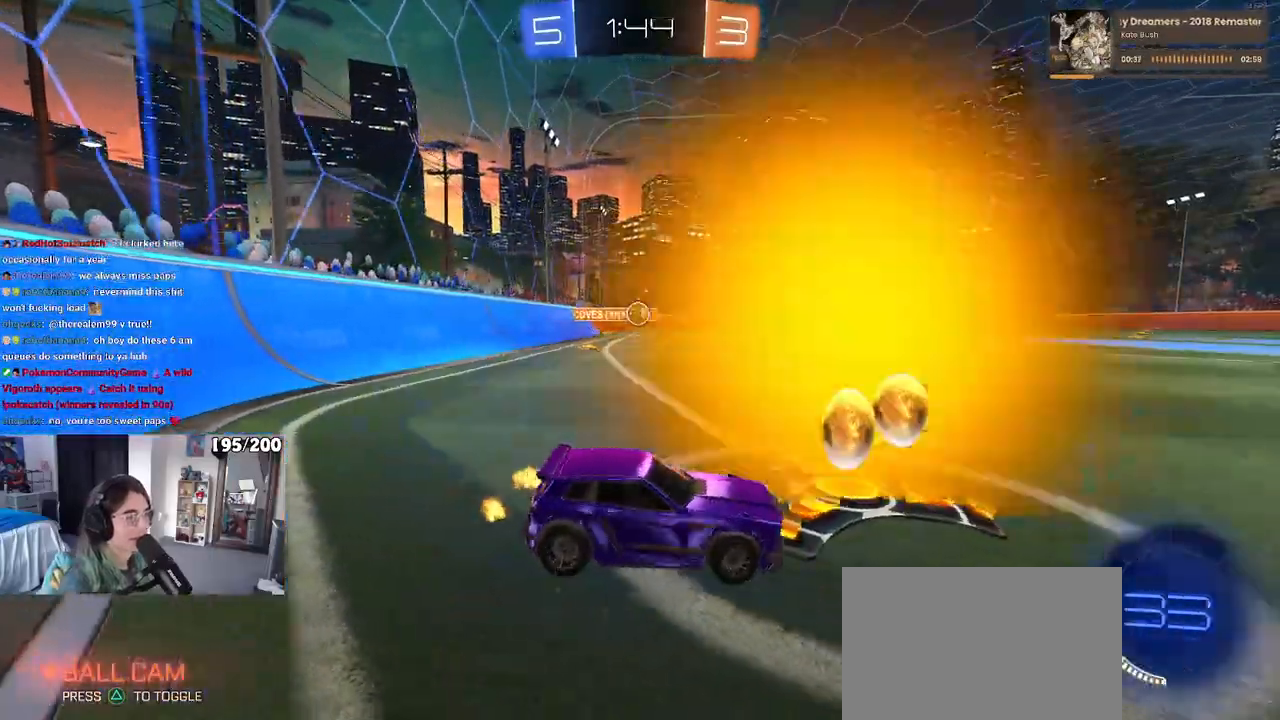
{"buttons": [], "left_stick": "center", "right_stick": "center", "events": [[383, "left_stick", "center"]]}
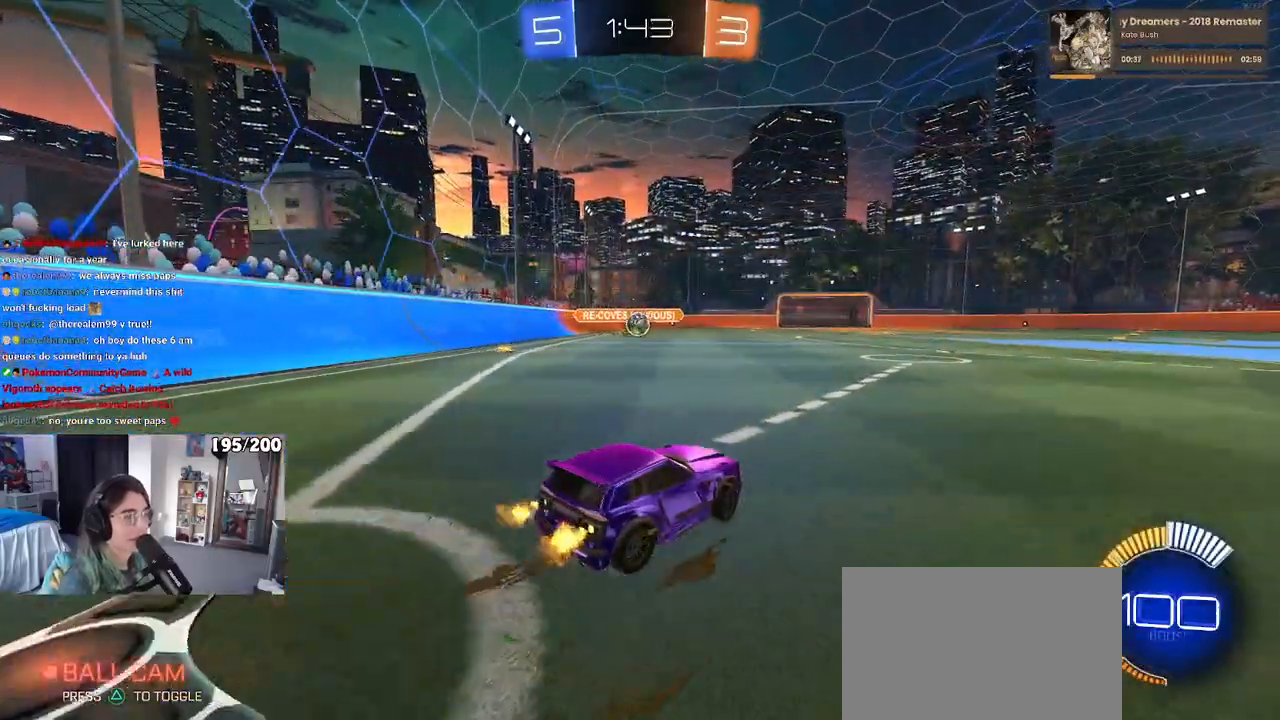
{"buttons": [], "left_stick": "right", "right_stick": "center", "events": [[150, "left_stick", "right"], [183, "SQUARE", "down"], [317, "SQUARE", "up"]]}
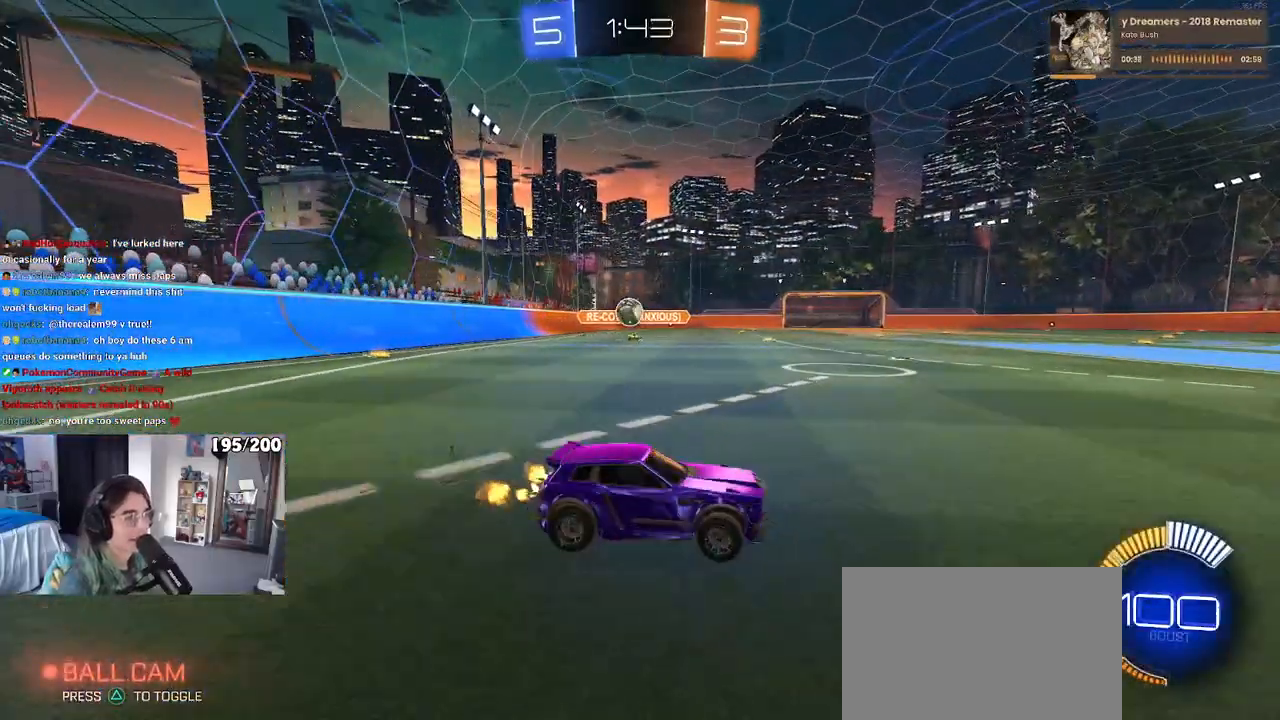
{"buttons": [], "left_stick": "right", "right_stick": "center", "events": []}
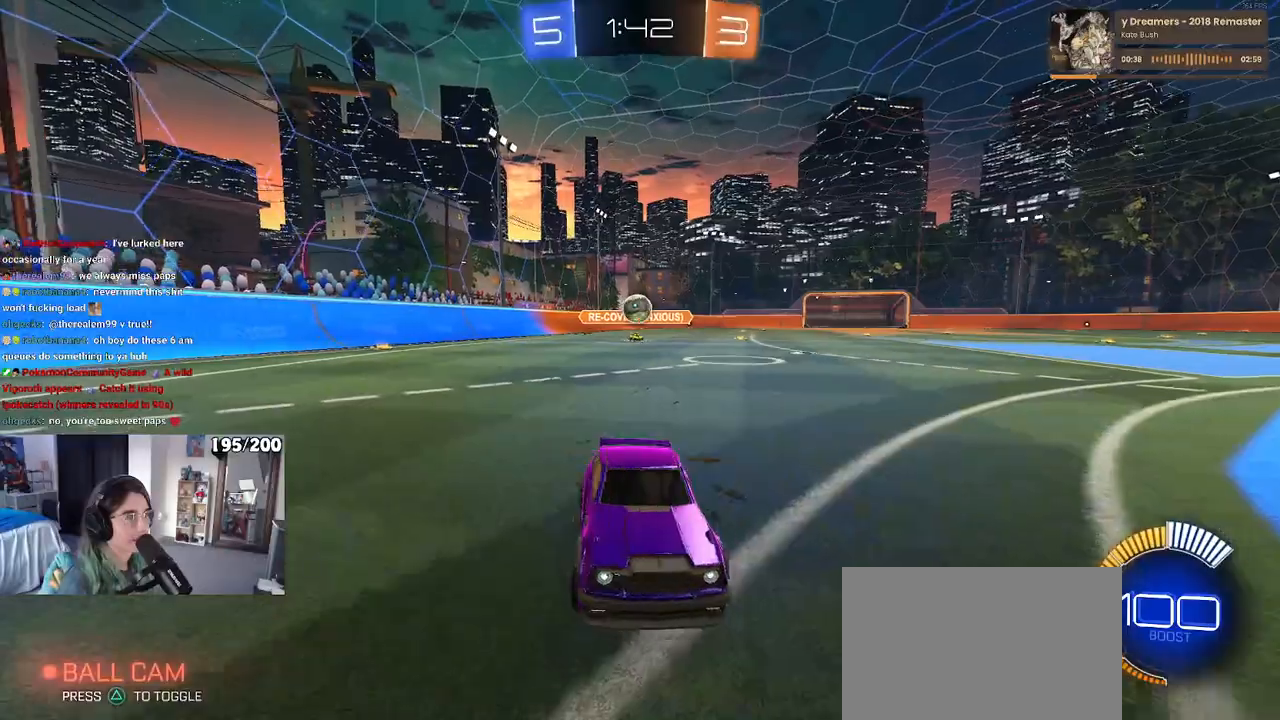
{"buttons": [], "left_stick": "left", "right_stick": "center", "events": [[200, "left_stick", "center"], [283, "left_stick", "left"], [300, "SQUARE", "down"], [500, "SQUARE", "up"]]}
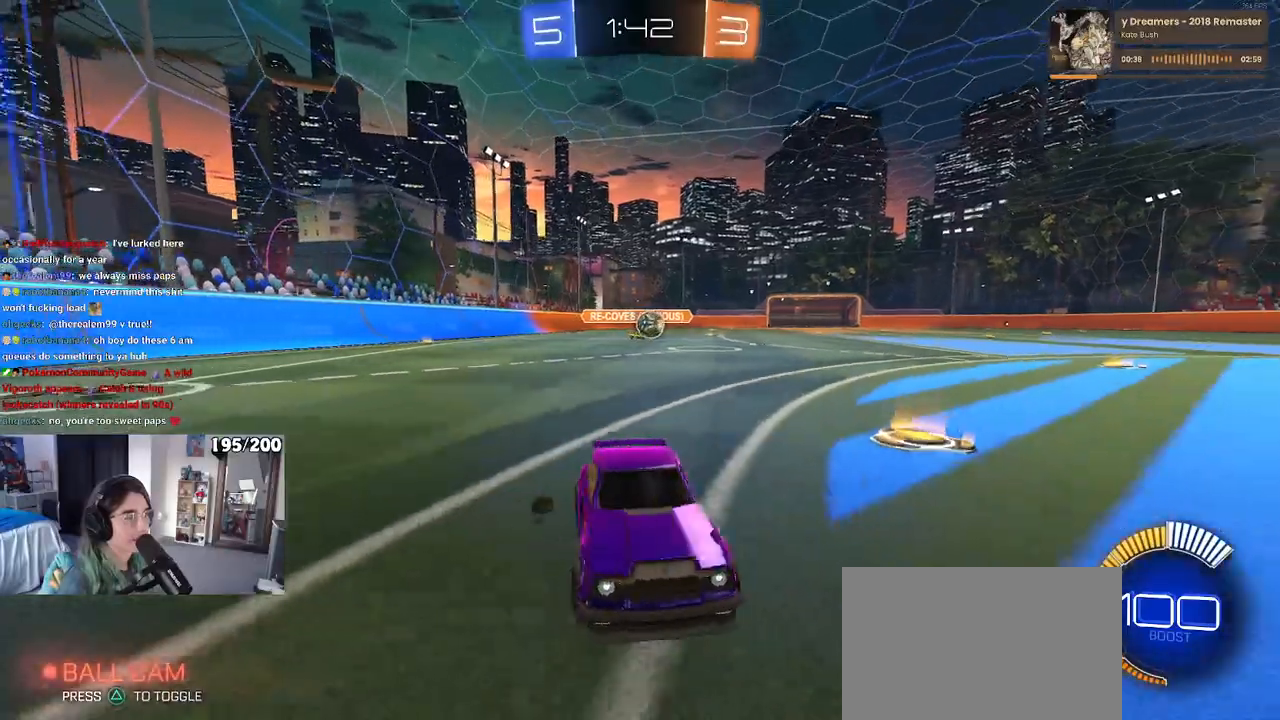
{"buttons": [], "left_stick": "left", "right_stick": "center", "events": []}
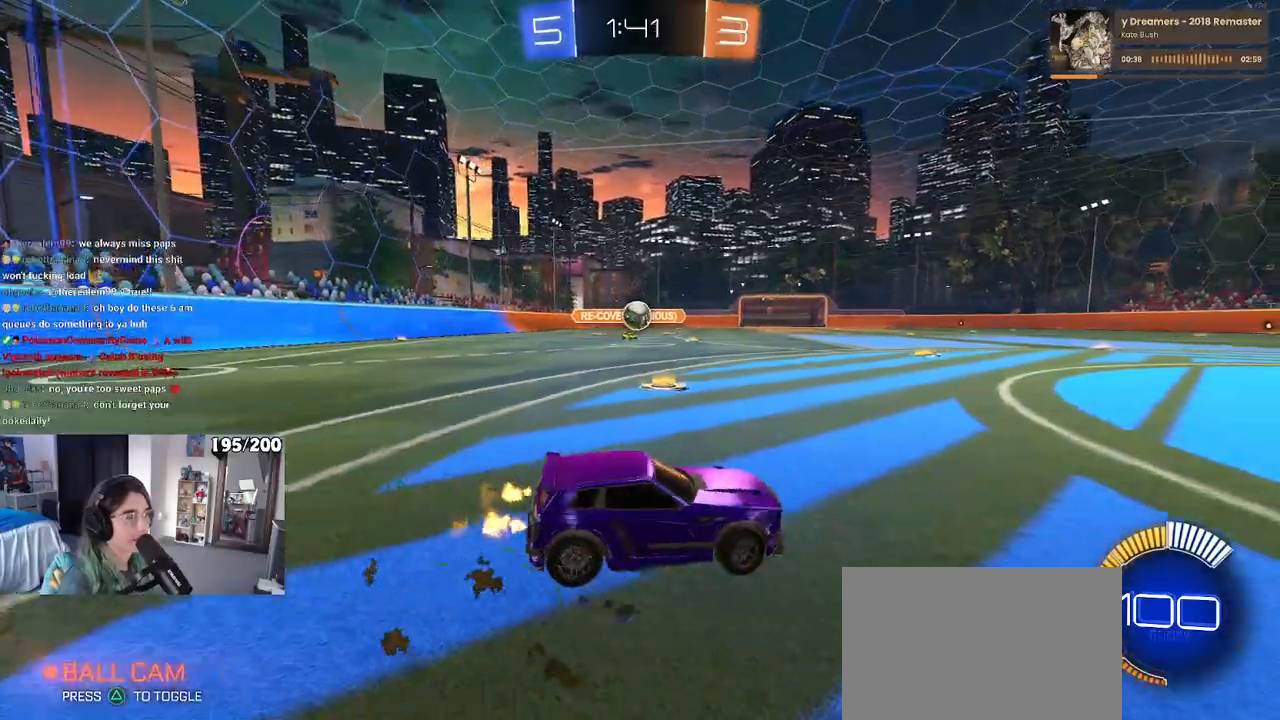
{"buttons": [], "left_stick": "center", "right_stick": "center", "events": [[350, "left_stick", "center"]]}
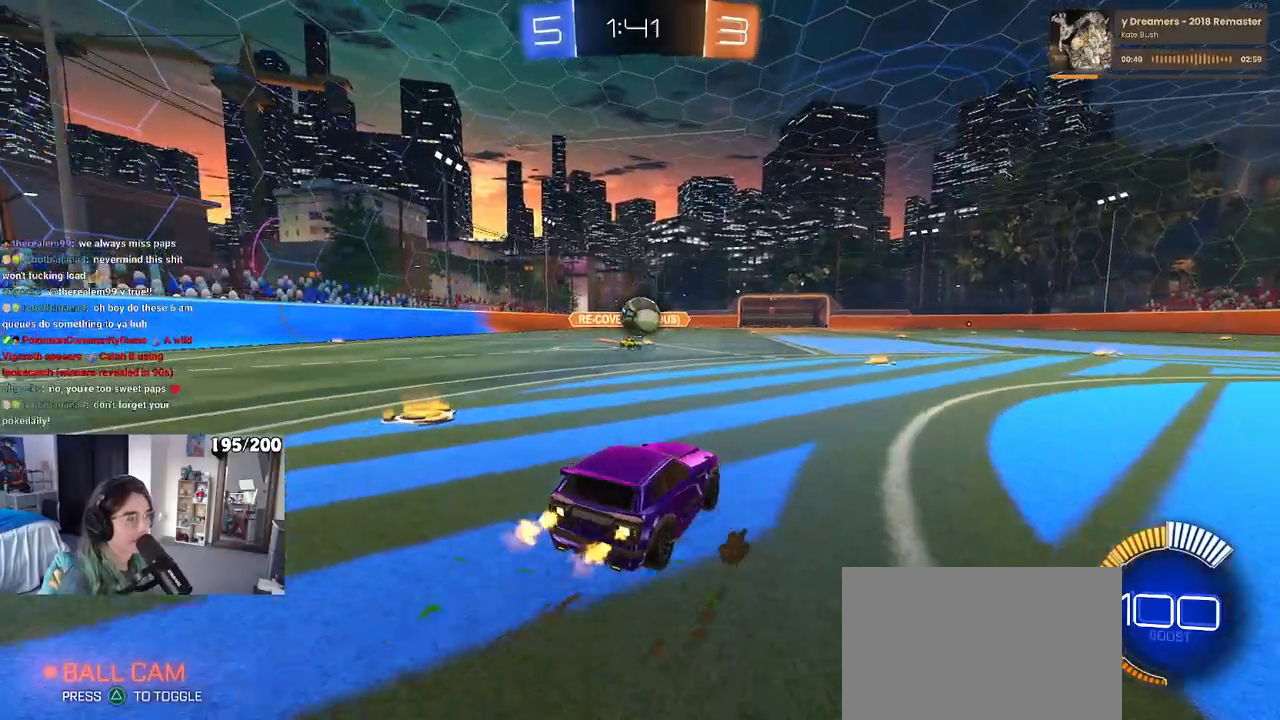
{"buttons": ["R1"], "left_stick": "up", "right_stick": "center", "events": [[17, "left_stick", "down"], [50, "R1", "down"], [83, "CROSS", "down"], [333, "left_stick", "center"], [367, "CROSS", "up"], [500, "left_stick", "up"]]}
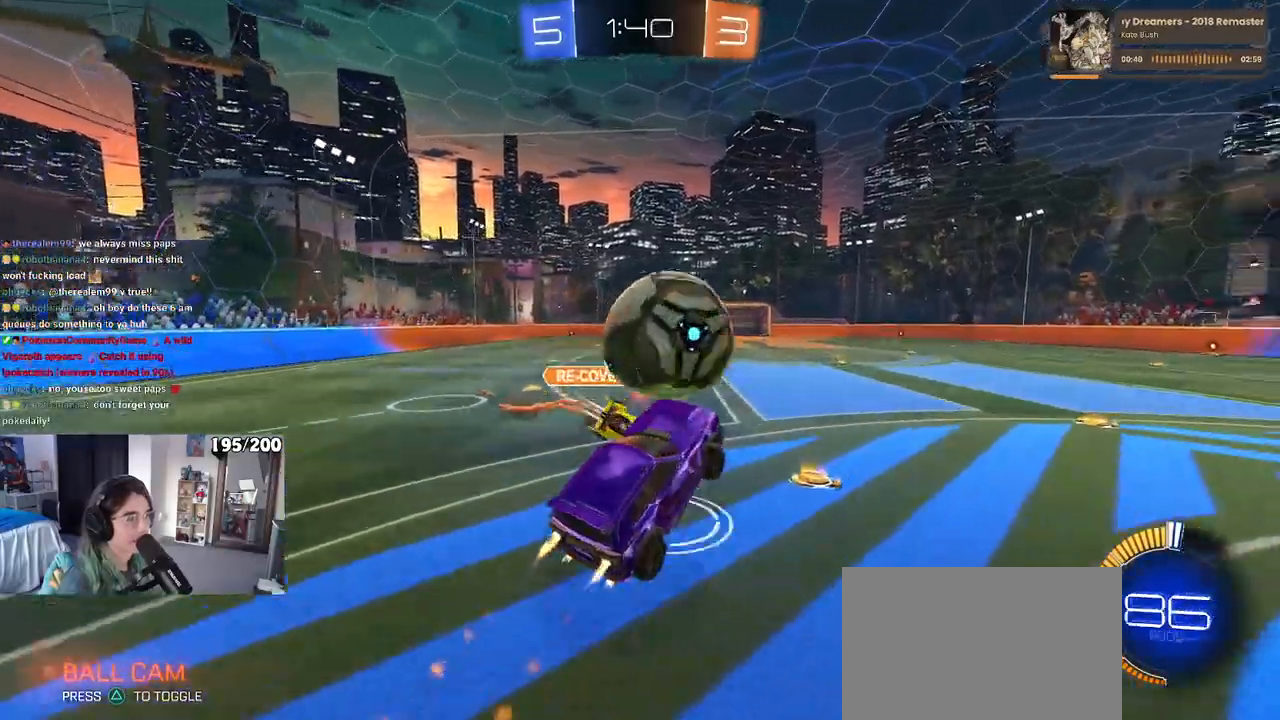
{"buttons": ["SQUARE"], "left_stick": "down", "right_stick": "center", "events": [[33, "CROSS", "down"], [150, "left_stick", "down-right"], [200, "CROSS", "up"], [267, "R1", "up"], [283, "left_stick", "down"], [500, "SQUARE", "down"]]}
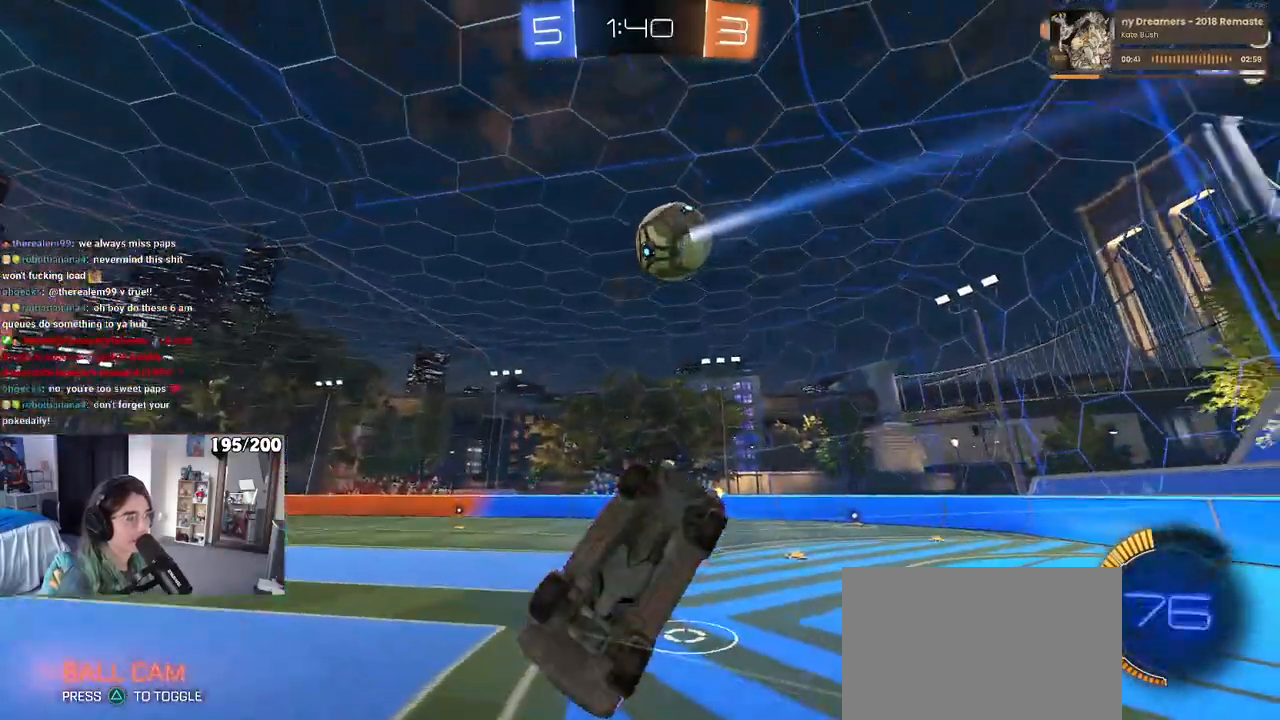
{"buttons": [], "left_stick": "up-right", "right_stick": "center", "events": [[33, "left_stick", "down-right"], [367, "left_stick", "right"], [417, "SQUARE", "up"], [467, "left_stick", "up-right"]]}
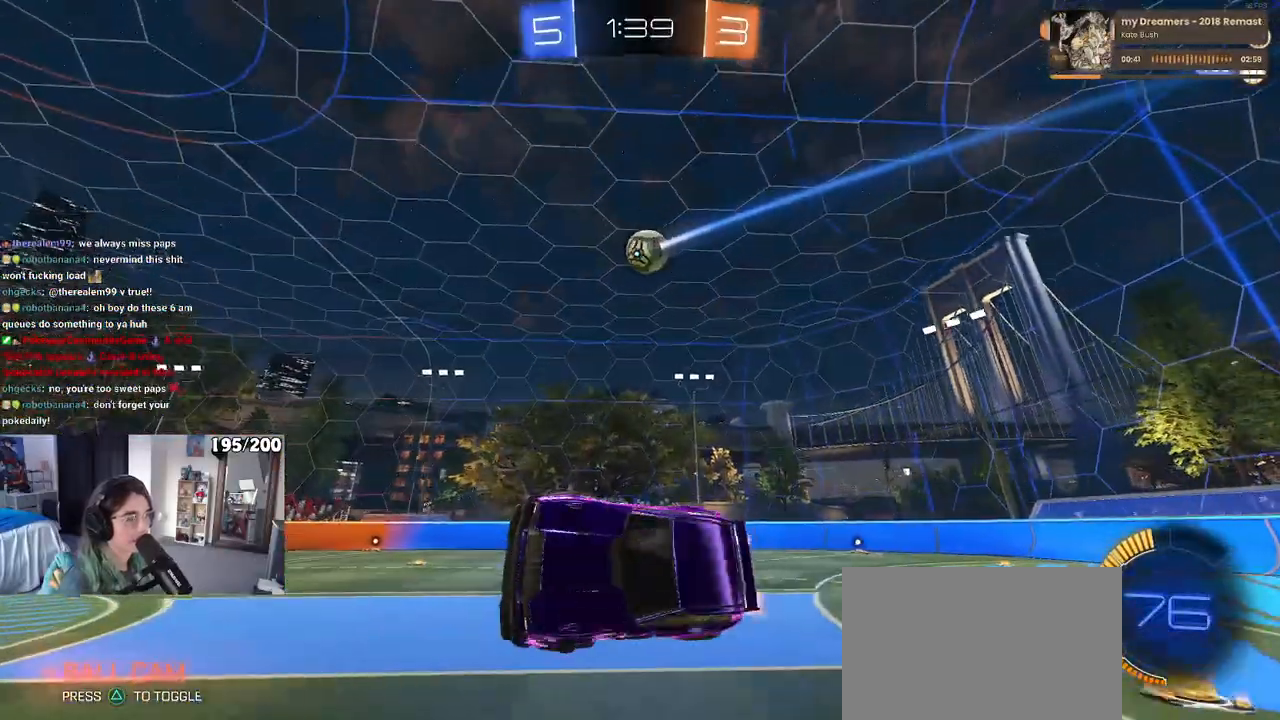
{"buttons": [], "left_stick": "right", "right_stick": "center", "events": [[100, "SQUARE", "down"], [200, "SQUARE", "up"], [317, "left_stick", "right"]]}
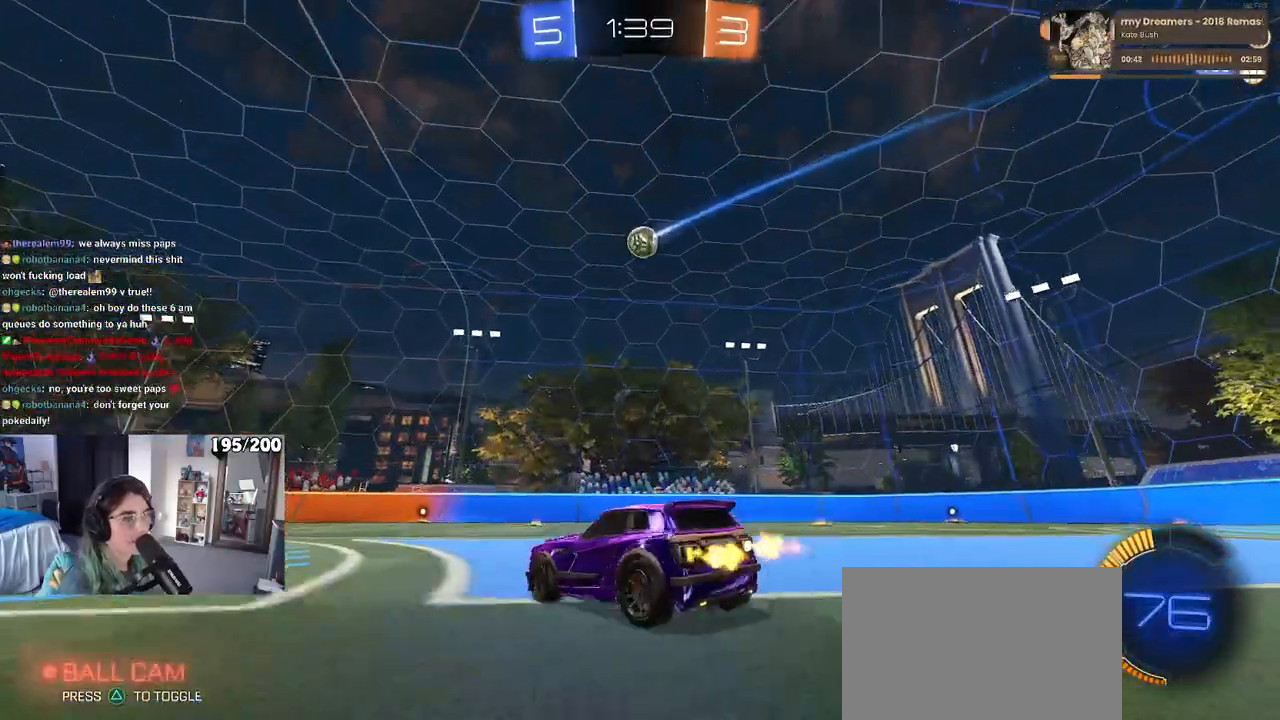
{"buttons": [], "left_stick": "left", "right_stick": "center", "events": [[367, "left_stick", "center"], [417, "left_stick", "left"]]}
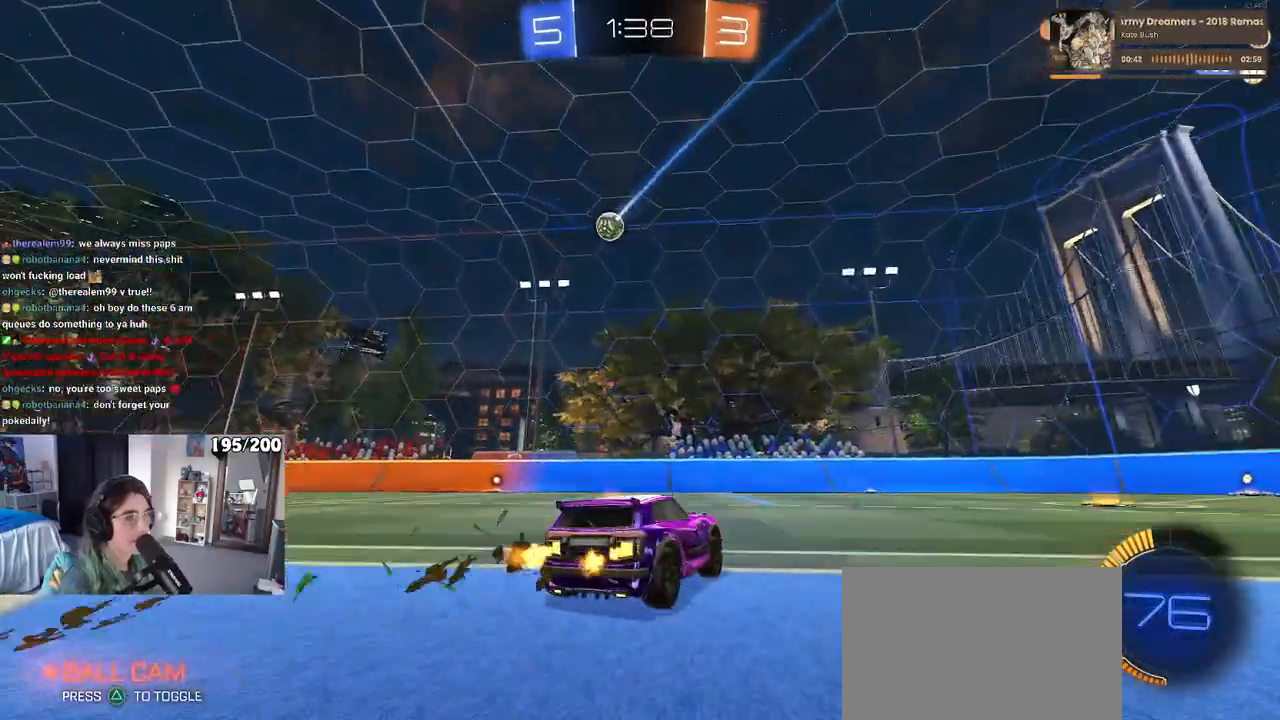
{"buttons": [], "left_stick": "left", "right_stick": "center", "events": [[233, "left_stick", "center"], [483, "left_stick", "left"]]}
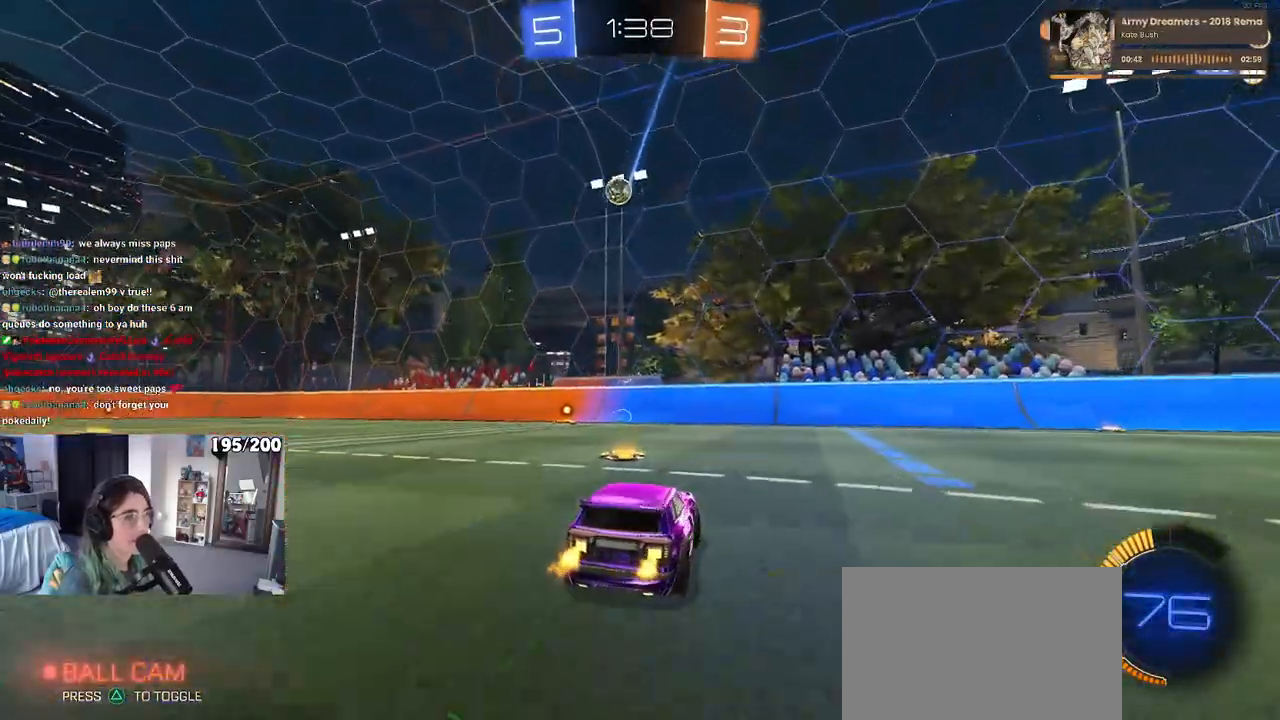
{"buttons": [], "left_stick": "left", "right_stick": "center", "events": [[300, "SQUARE", "down"], [383, "SQUARE", "up"]]}
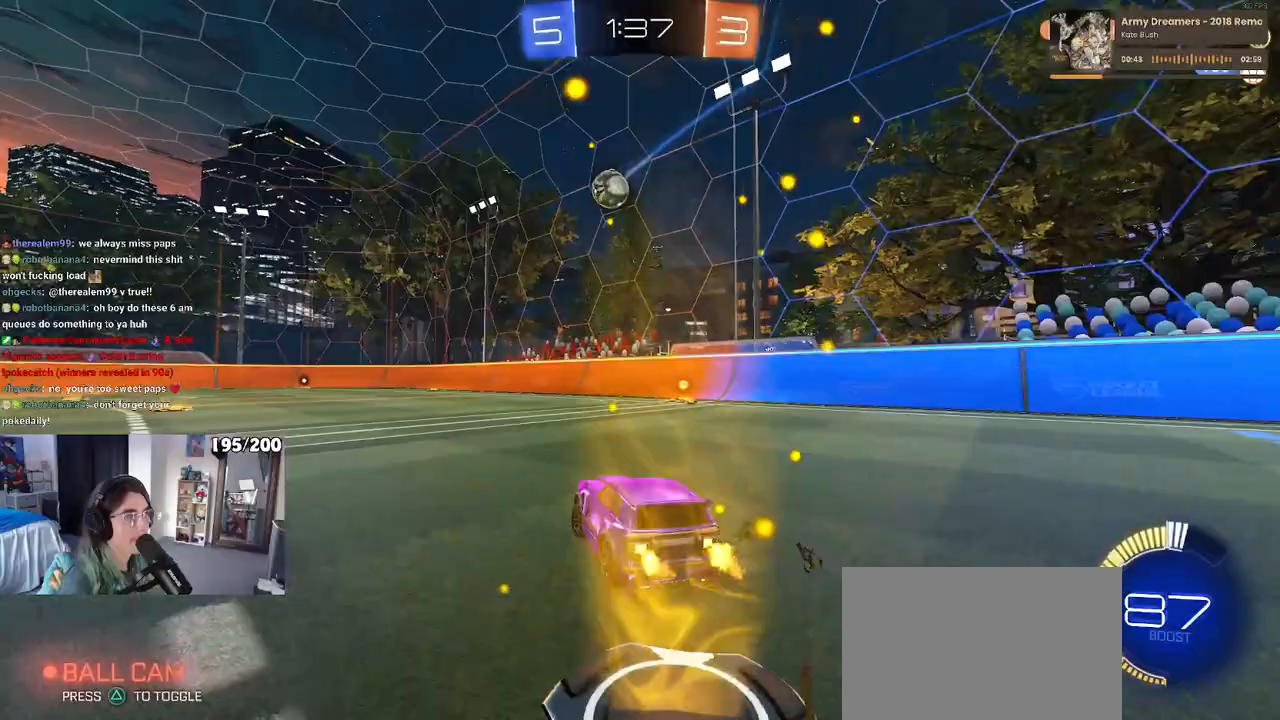
{"buttons": [], "left_stick": "down-right", "right_stick": "center", "events": [[333, "left_stick", "down"], [367, "CROSS", "down"], [417, "left_stick", "down-right"], [500, "CROSS", "up"]]}
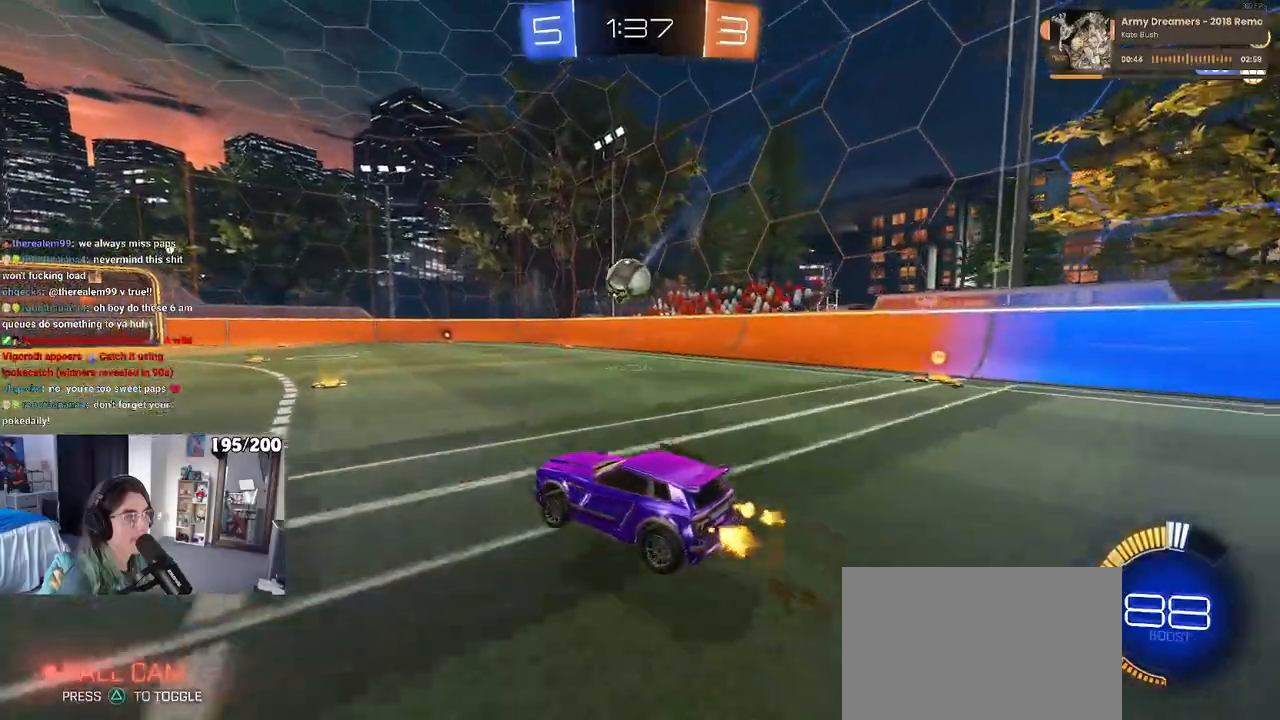
{"buttons": ["L1"], "left_stick": "up-right", "right_stick": "center", "events": [[33, "left_stick", "center"], [50, "CROSS", "down"], [117, "left_stick", "down-right"], [183, "CROSS", "up"], [217, "L1", "down"], [283, "left_stick", "right"], [433, "left_stick", "up-right"]]}